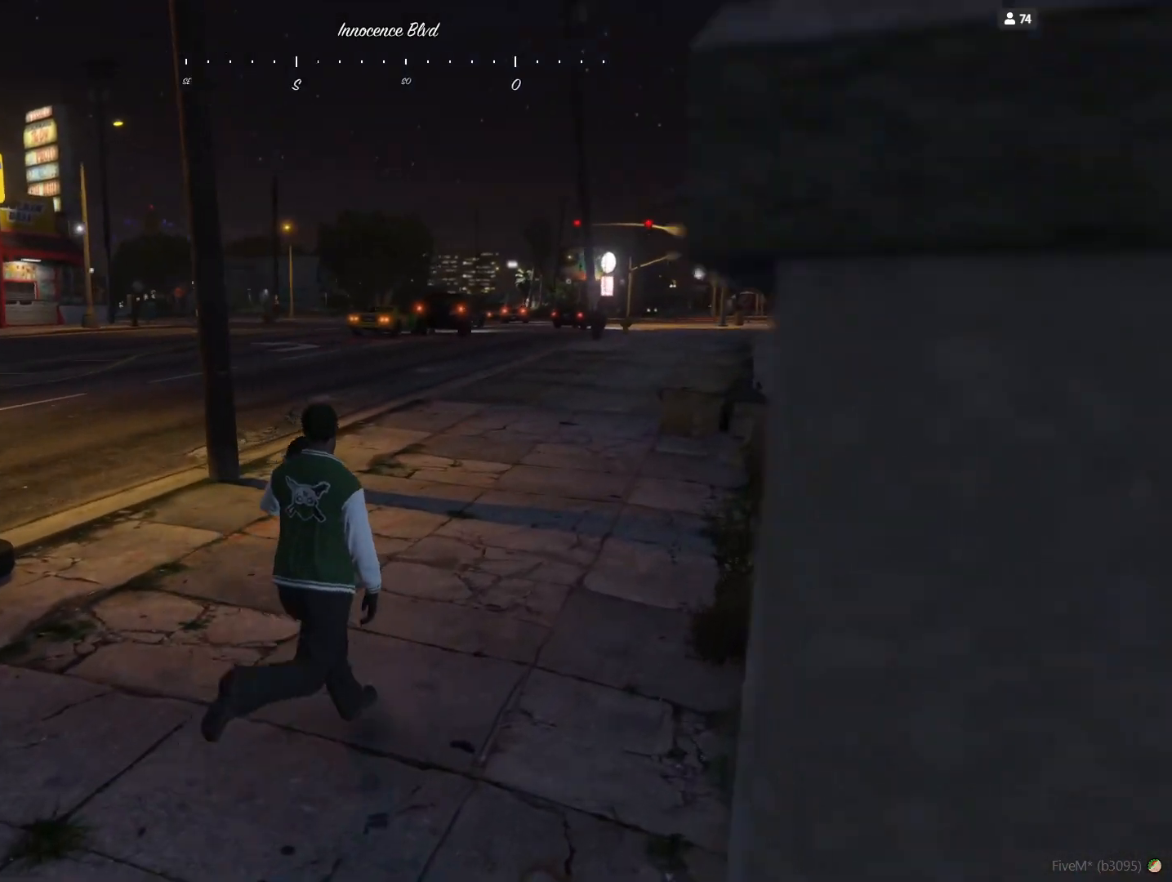
Gameplay with keyboard and mouse; each line is a JSON object with the keys held at the frame after it. "events" lists presses ("down") and releases ("up") of "a", "d", "e", "q", "r", "s", "space" and "w" between this image and that frame as [ms after this image, input, new state], when the widget could be followed in between. No other keys are recorded. Mouse buttons are not recorded. Not read: mouse_move.
{"keys": [], "events": [[100, "d", "up"]]}
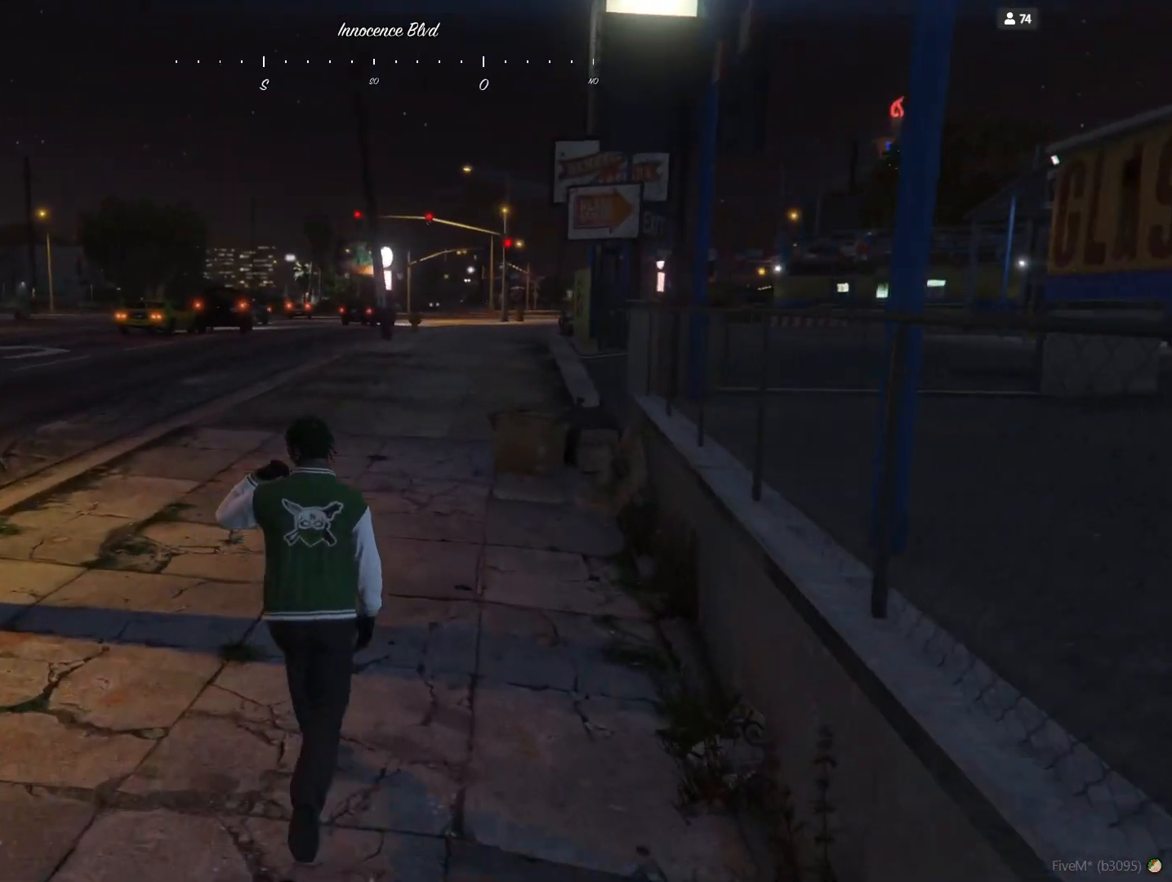
{"keys": [], "events": []}
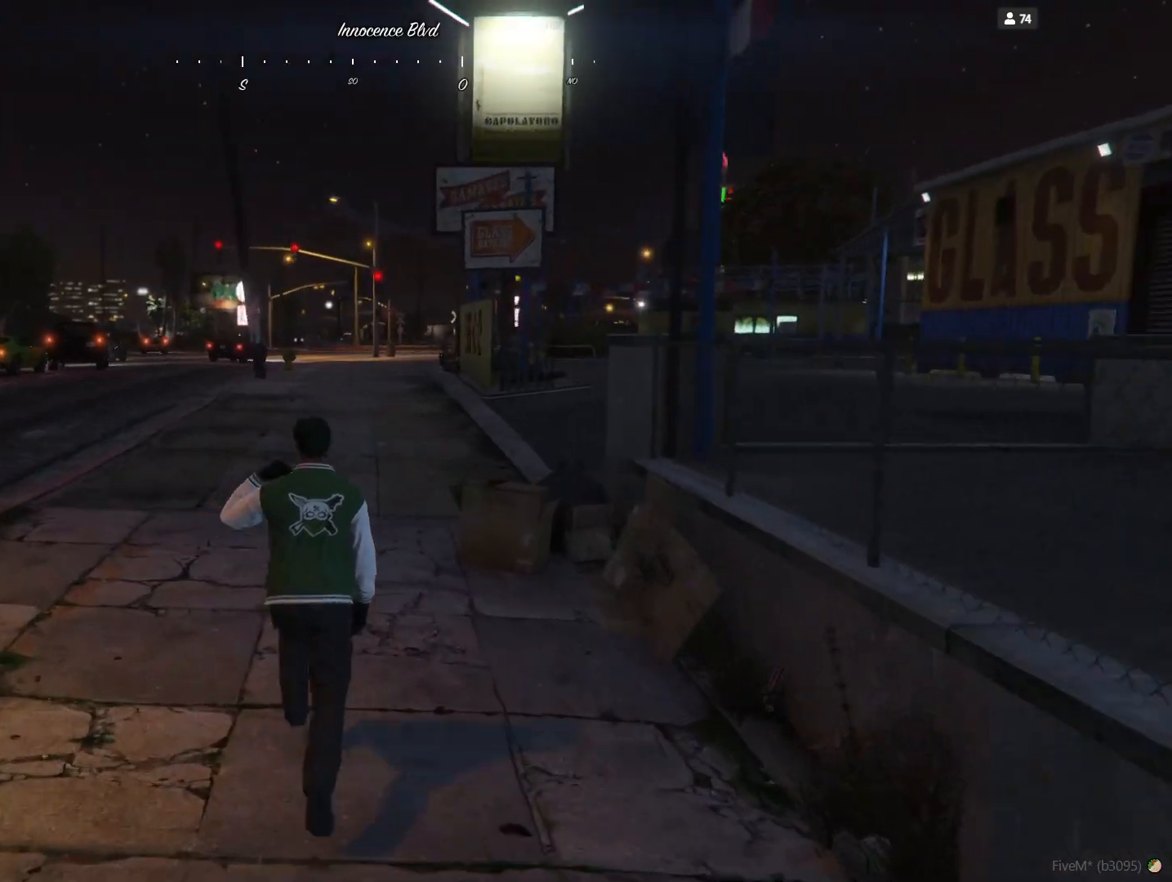
{"keys": [], "events": []}
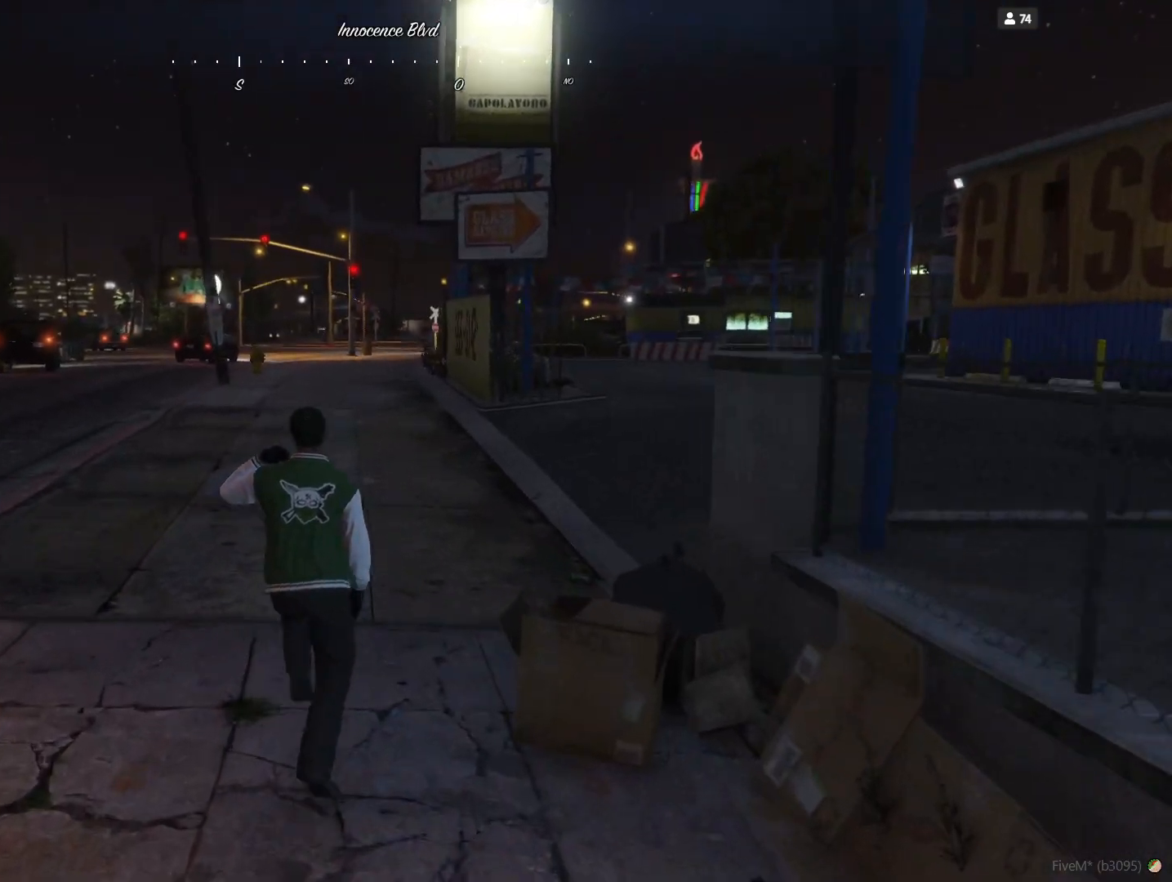
{"keys": [], "events": []}
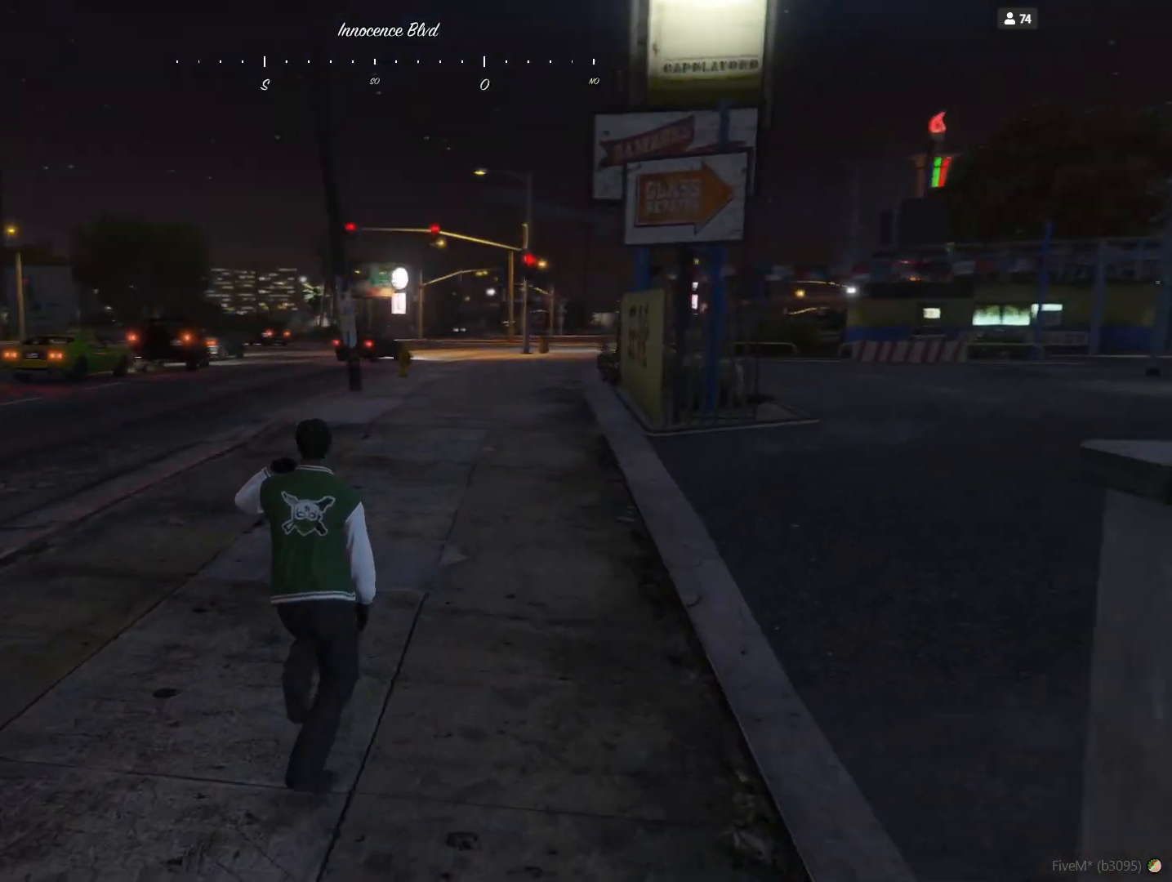
{"keys": [], "events": [[33, "d", "down"], [267, "d", "up"]]}
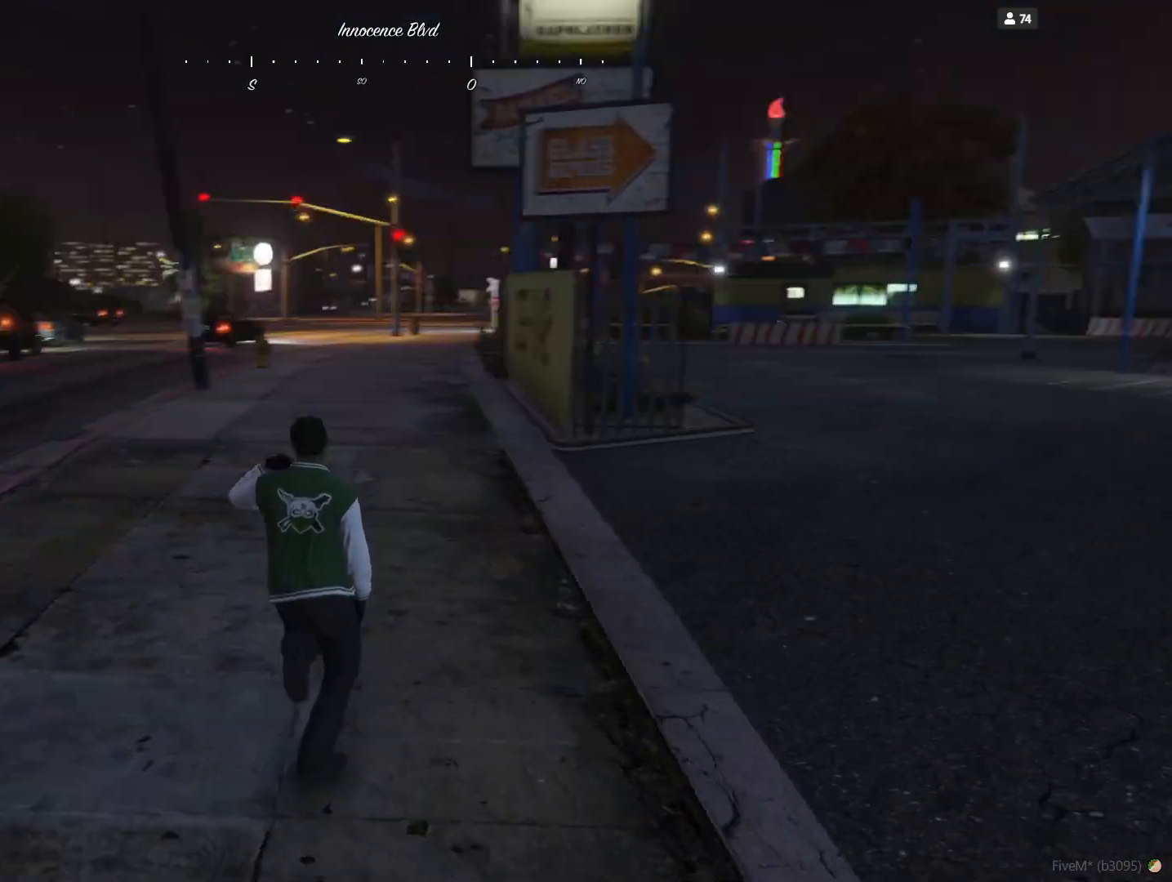
{"keys": [], "events": []}
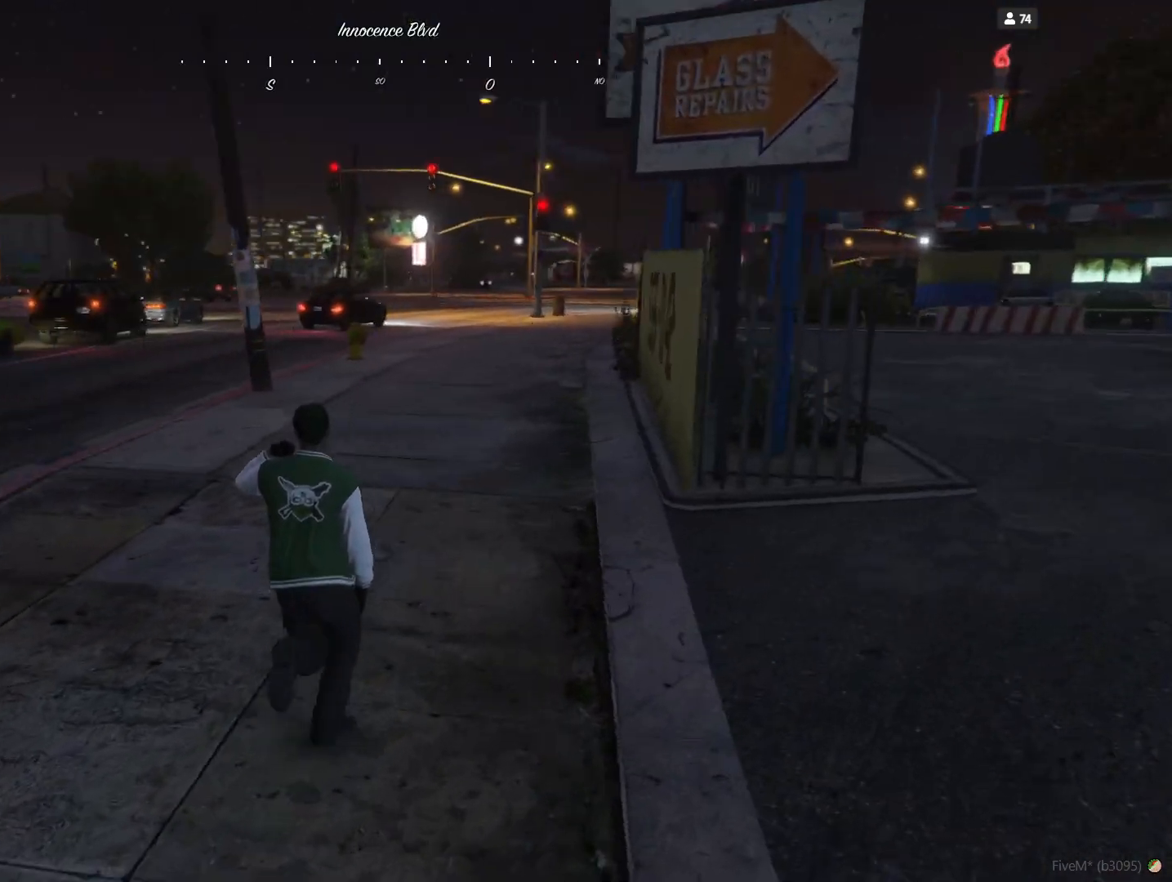
{"keys": [], "events": []}
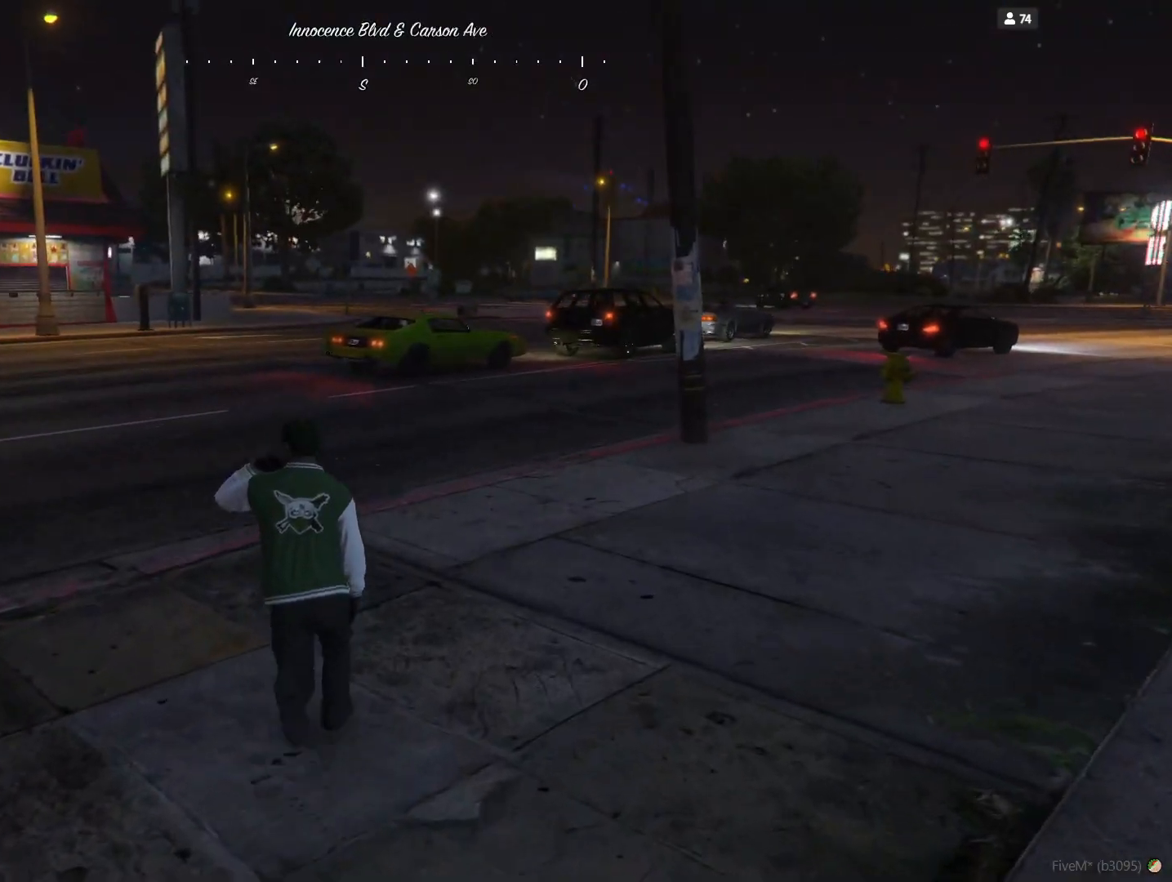
{"keys": ["d"], "events": [[33, "d", "down"], [200, "d", "up"], [433, "d", "down"]]}
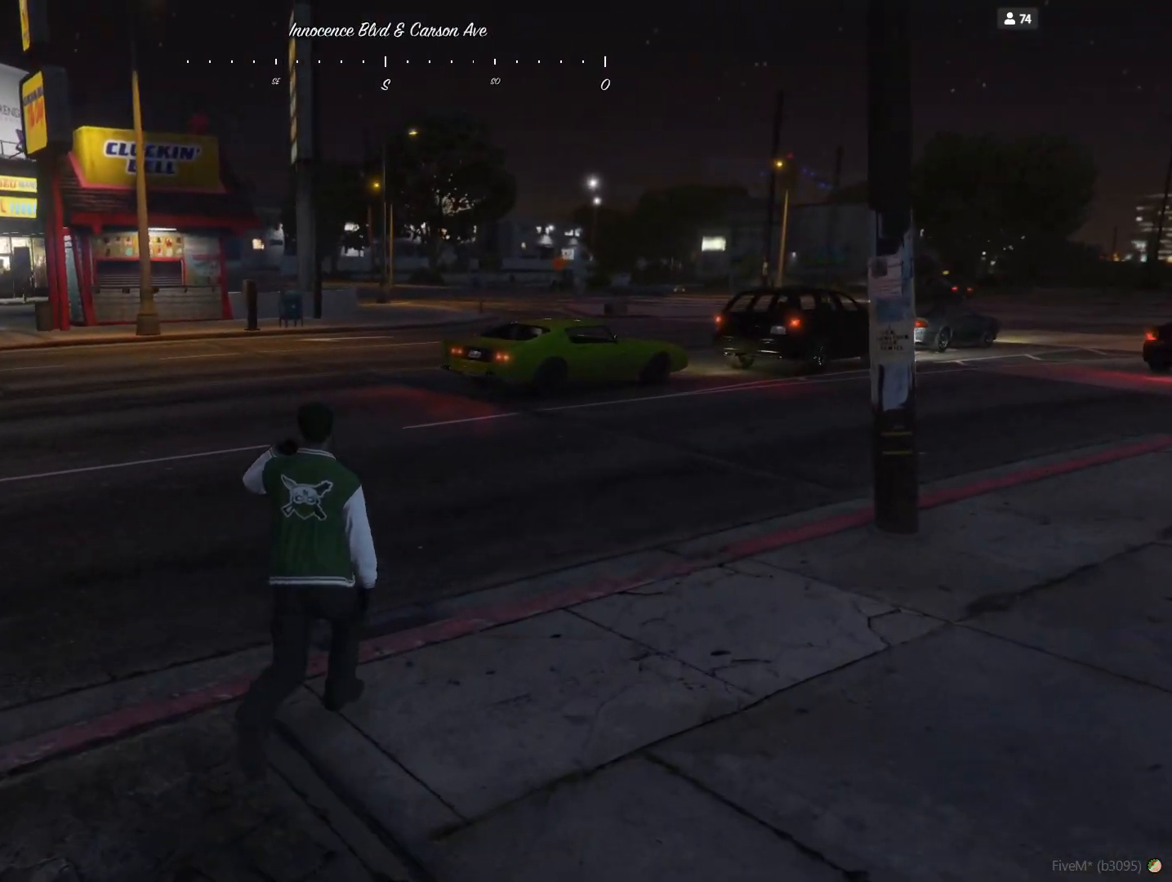
{"keys": [], "events": [[167, "d", "up"]]}
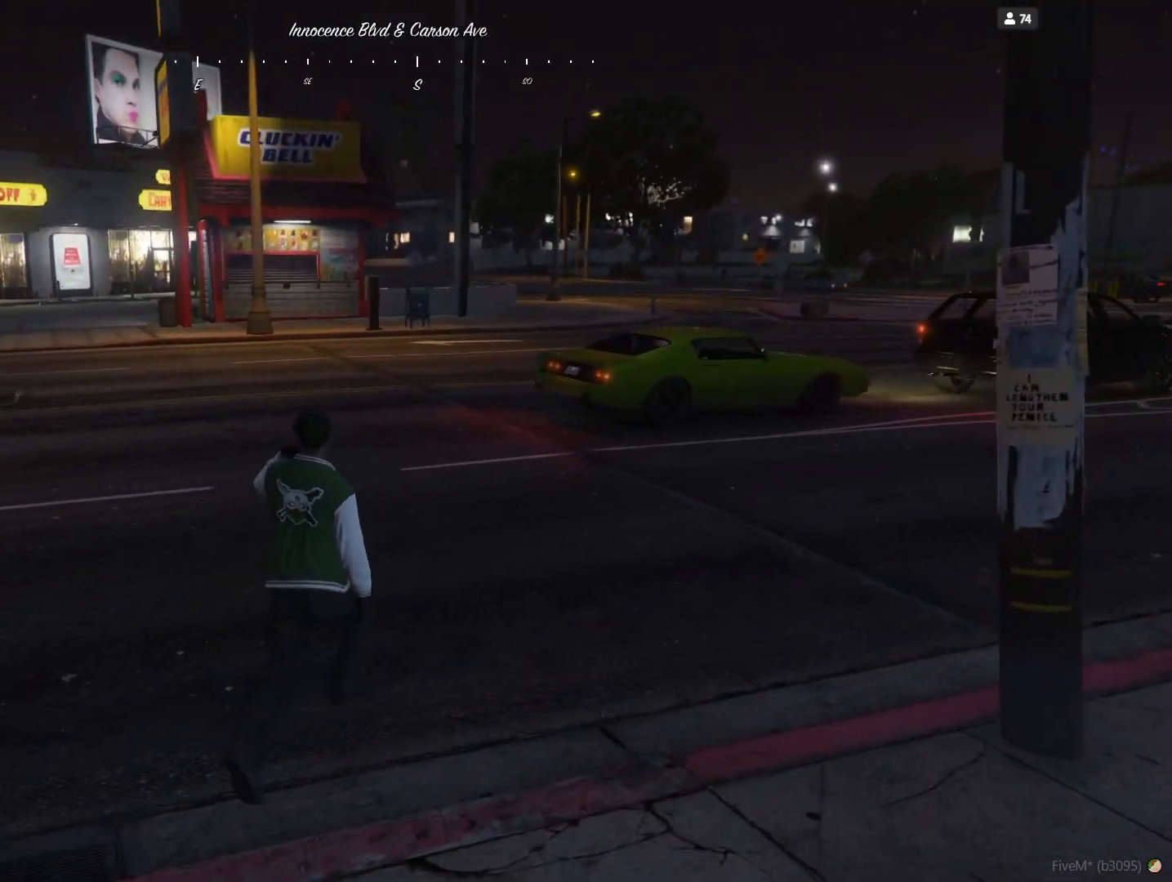
{"keys": [], "events": [[133, "d", "down"], [267, "d", "up"]]}
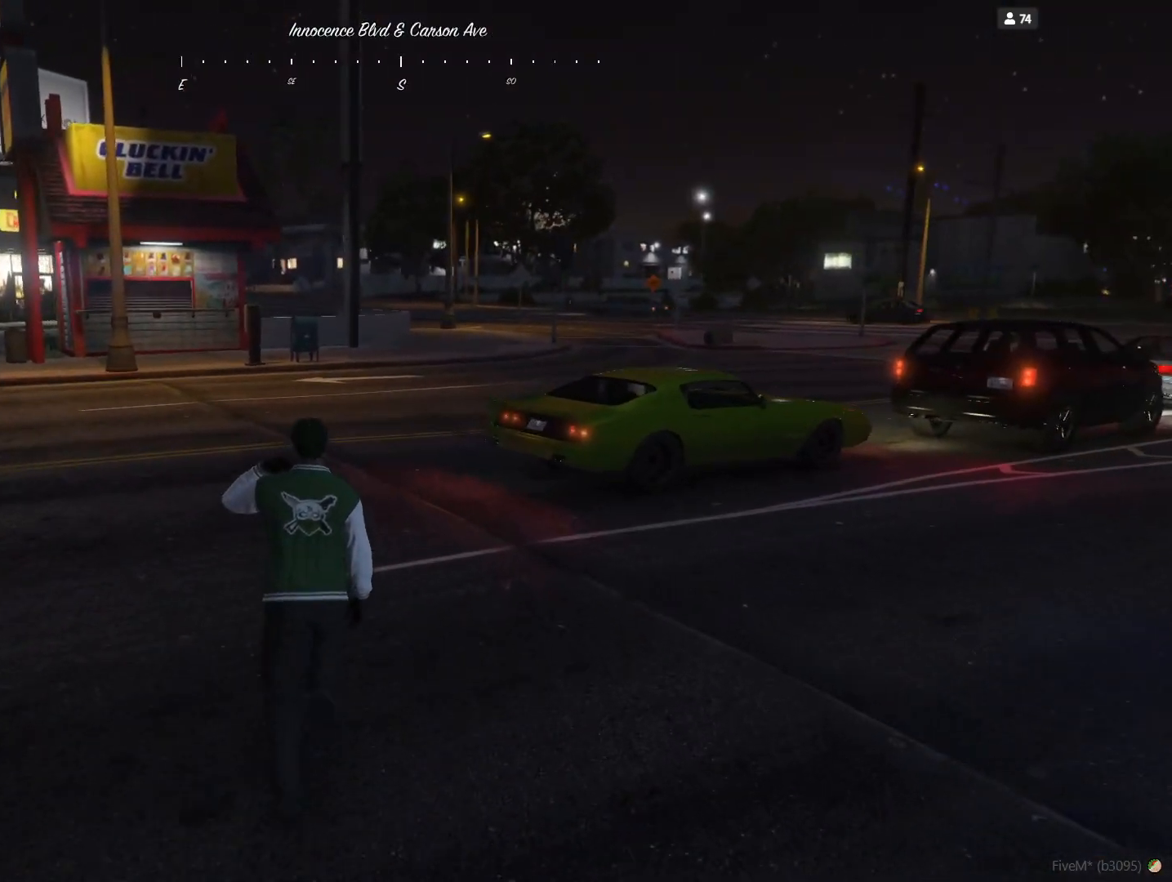
{"keys": [], "events": [[333, "d", "down"], [500, "d", "up"]]}
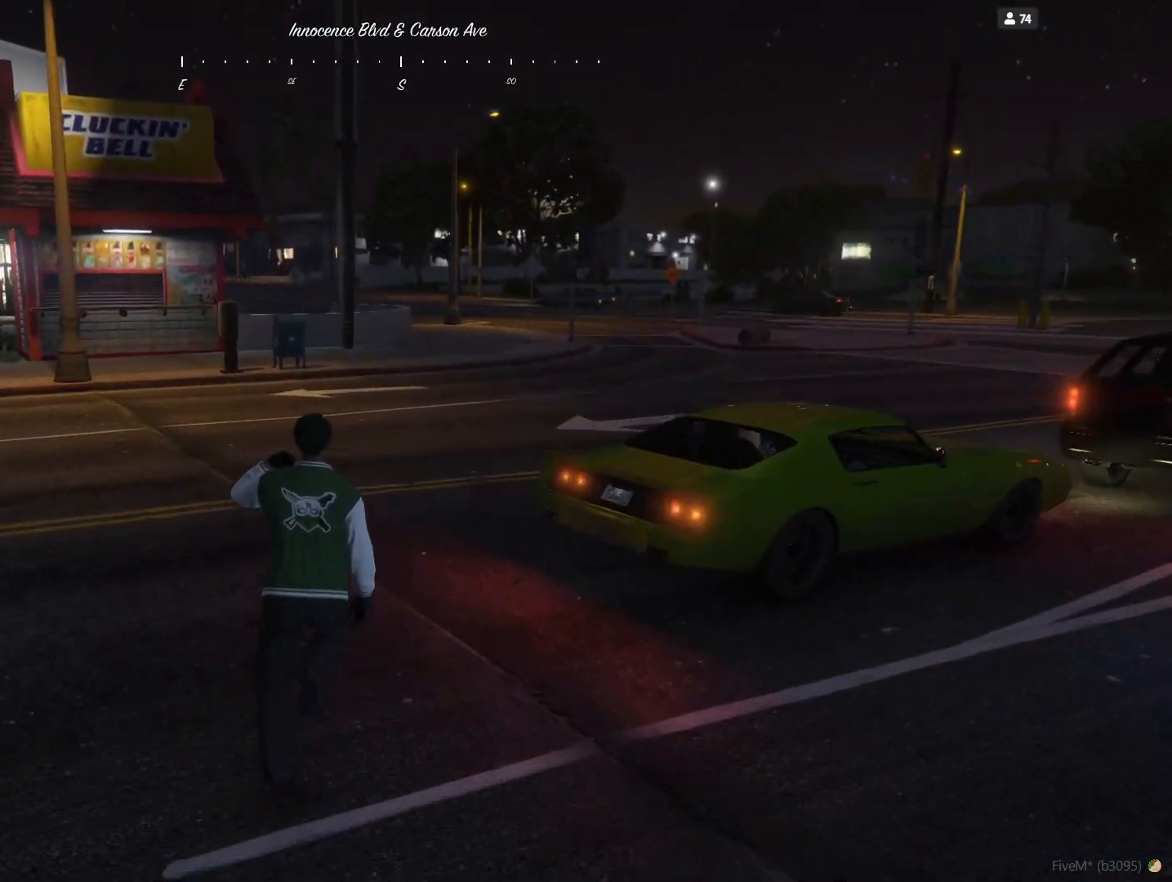
{"keys": [], "events": []}
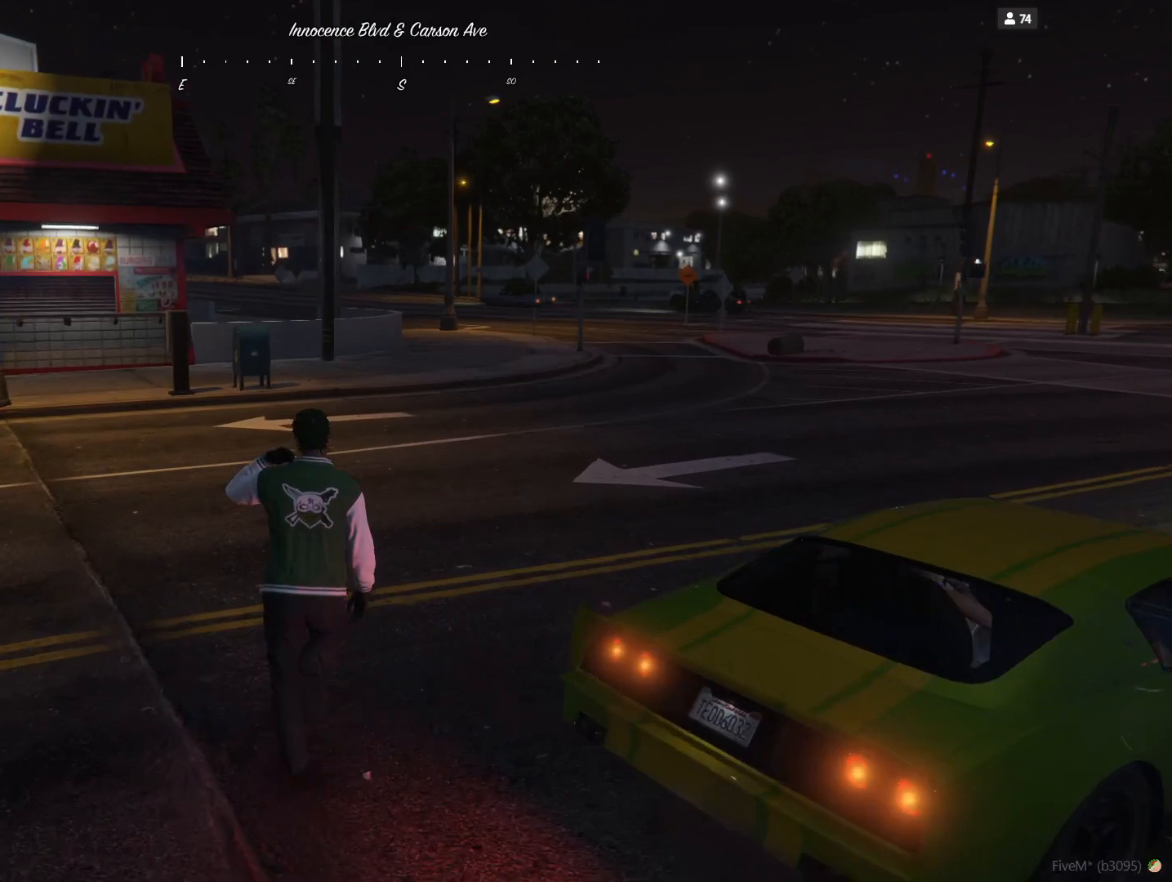
{"keys": [], "events": [[200, "d", "down"], [300, "d", "up"]]}
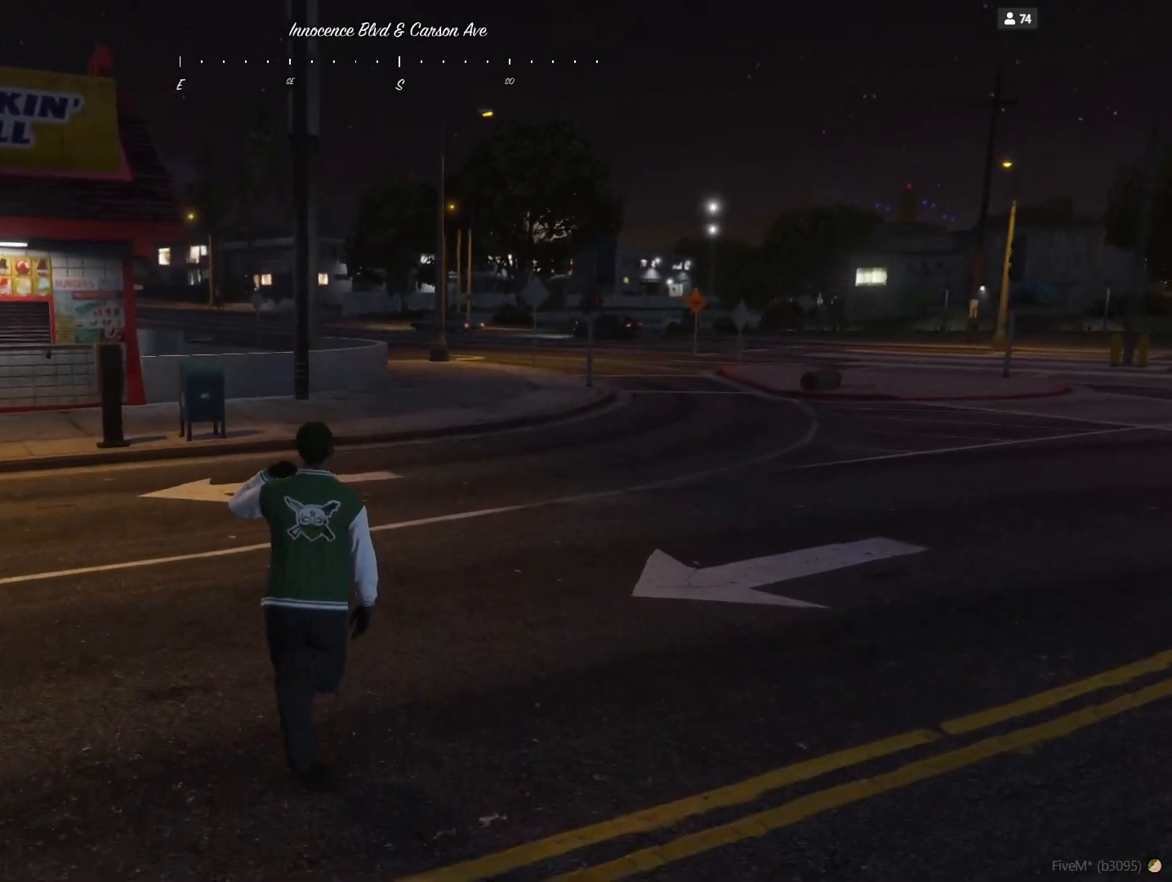
{"keys": [], "events": [[200, "d", "down"], [367, "d", "up"]]}
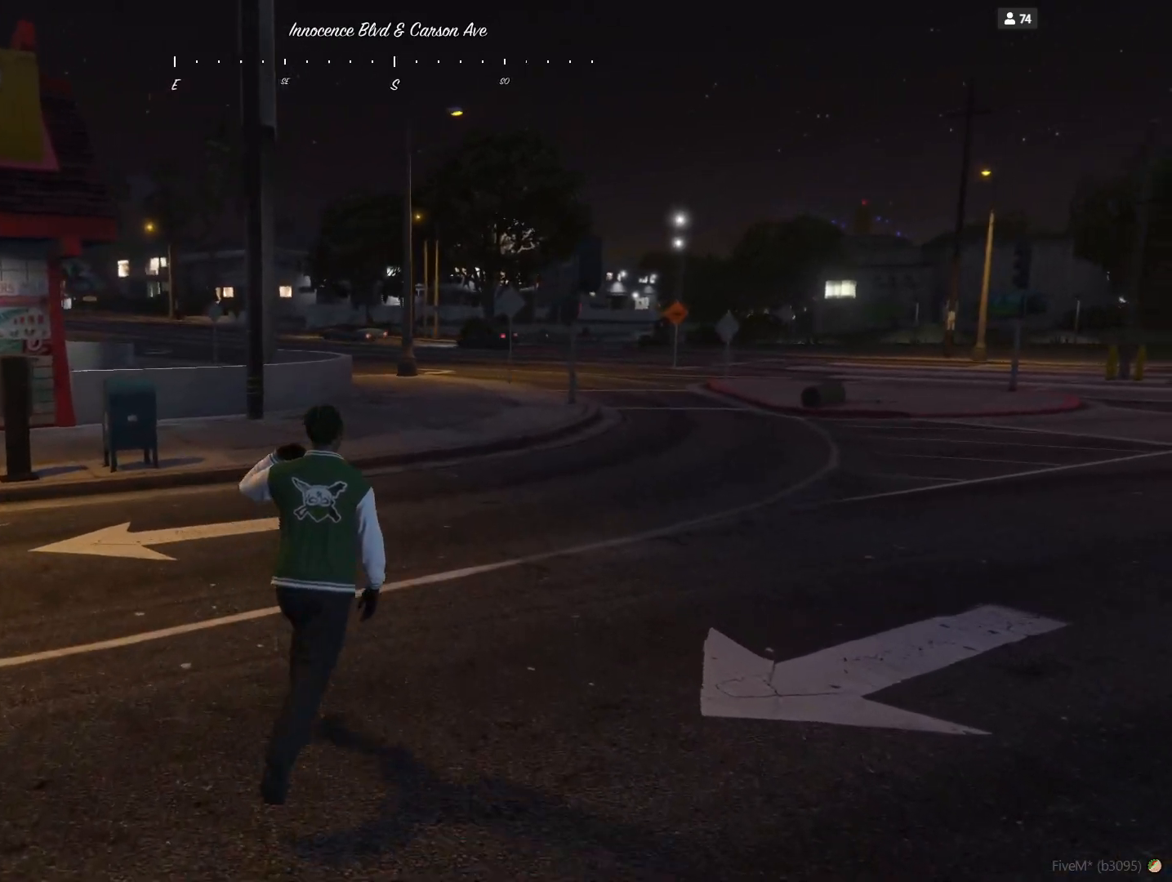
{"keys": [], "events": []}
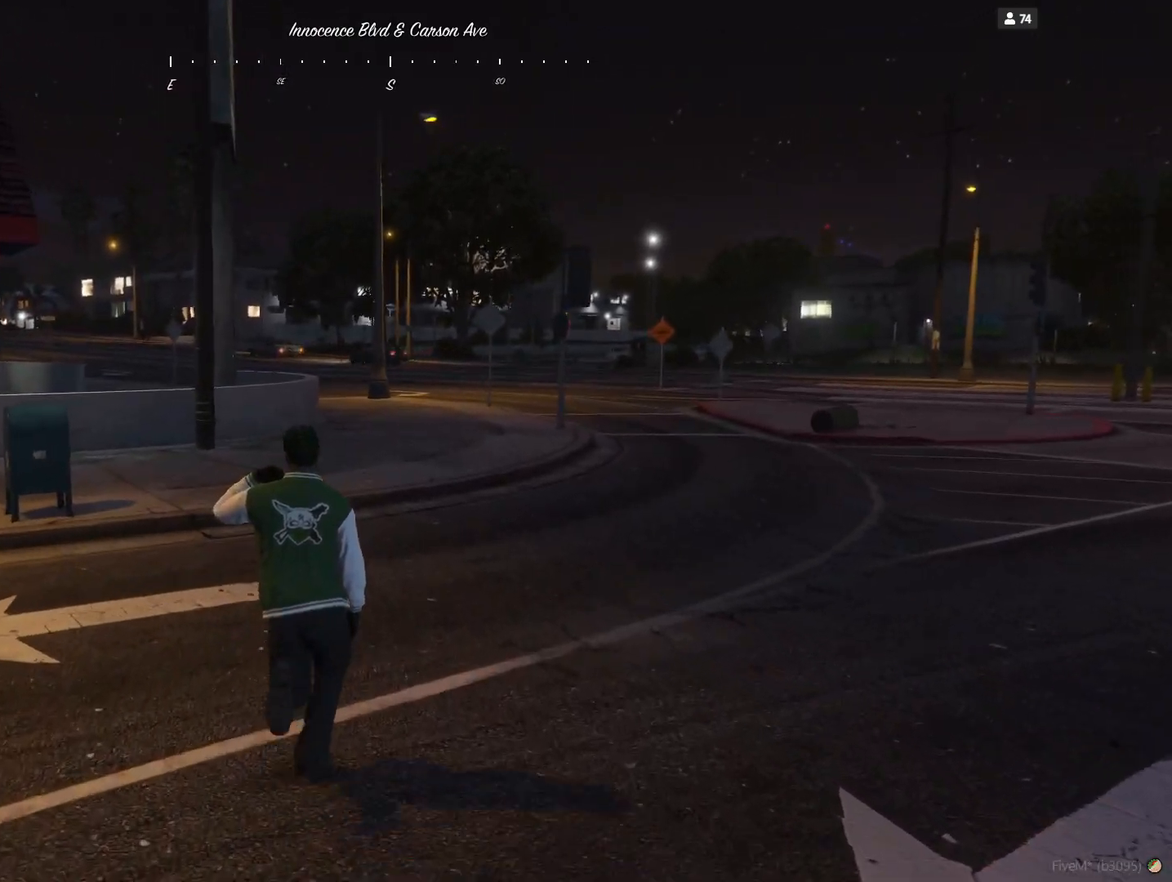
{"keys": [], "events": []}
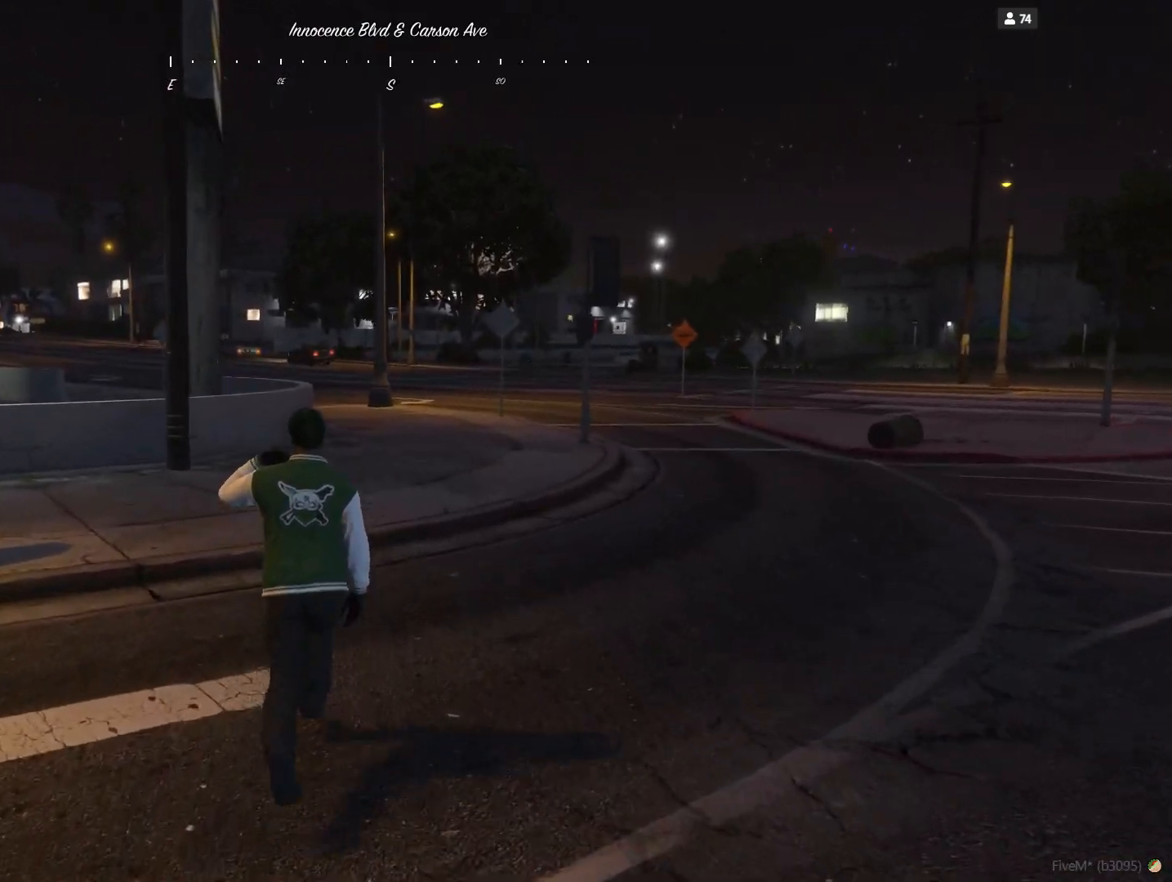
{"keys": [], "events": [[267, "d", "down"], [400, "d", "up"]]}